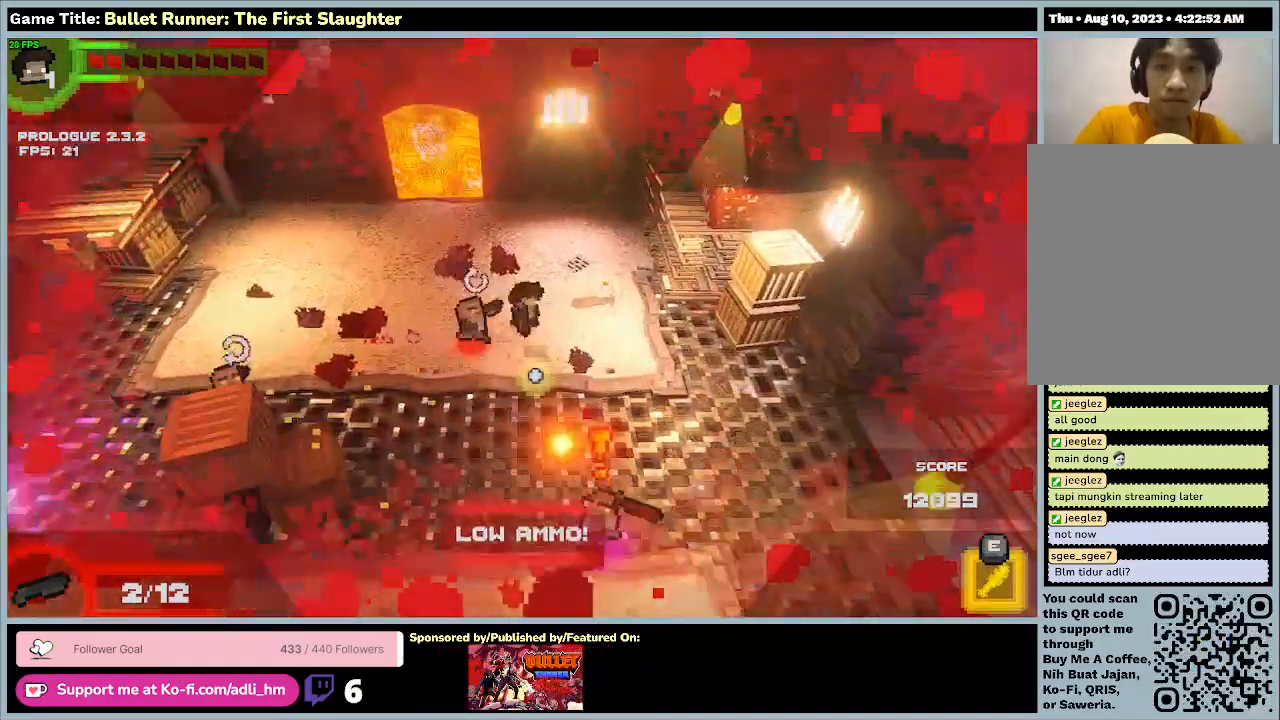
Gameplay with keyboard; each line is a JSON object with the keys held at the frame after it. "events" lists presses ("down") and releases ("up") of "0", "1", "2", "3", "4", "5", "6", "7", "8", "9", "a", "alt", "b", "c", "caps_lock", "ctrl", "d", "down", "e", "escape", "f", "f1", "f2", "f3", "f4", "f5", "f6", "f7", "f8", "g", "h", "i", "j", "k", "l", "left", "m", "n", "o", "p", "q", "r", "return", "right", "s", "shift", "space", "t", "tab", "tilde", "u", "up", "v", "w", "x", "y" and "z" between this image and that frame as [ms after this image, input, new state], when the widget could be followed in between. No other keys are recorded. Mouse input is not recorded.
{"keys": ["a", "s"], "events": [[100, "a", "down"], [100, "d", "up"], [300, "s", "down"], [500, "w", "up"]]}
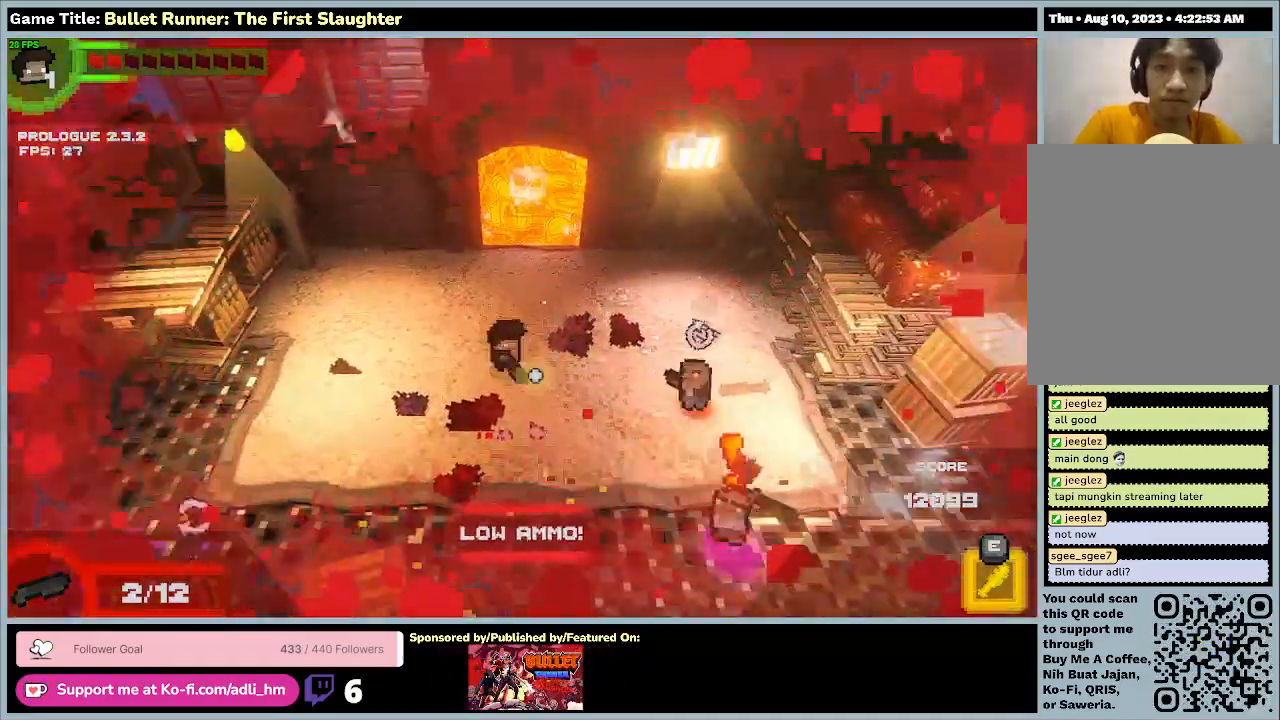
{"keys": ["d", "w"], "events": [[33, "d", "down"], [233, "a", "up"], [400, "w", "down"], [467, "s", "up"]]}
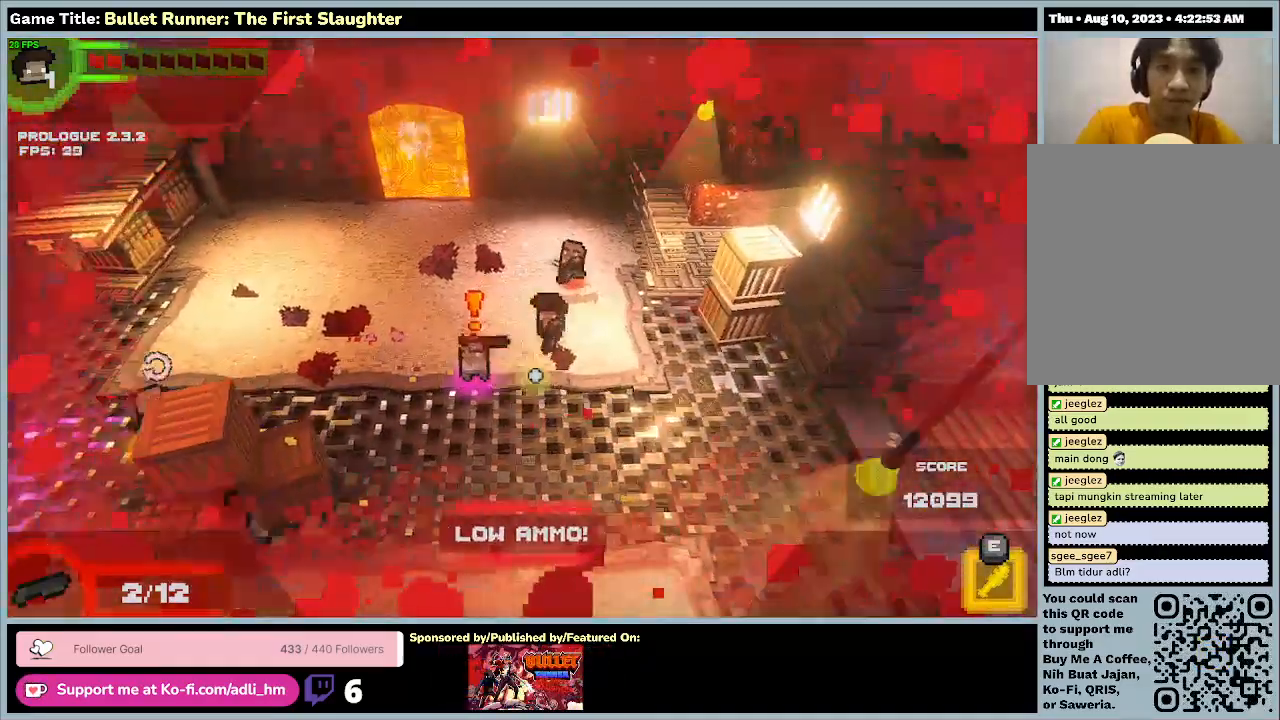
{"keys": ["e"], "events": [[167, "e", "down"], [333, "d", "up"], [333, "w", "up"]]}
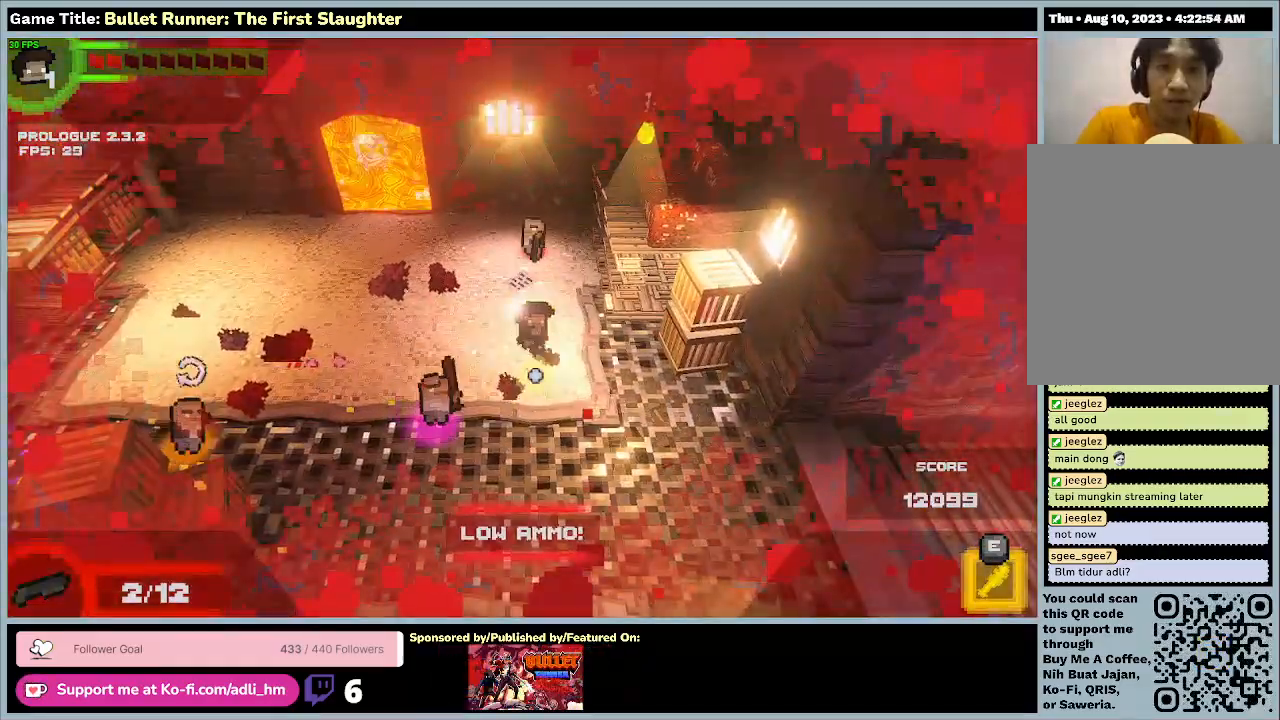
{"keys": ["e", "w"], "events": [[133, "w", "down"], [200, "e", "up"], [500, "e", "down"]]}
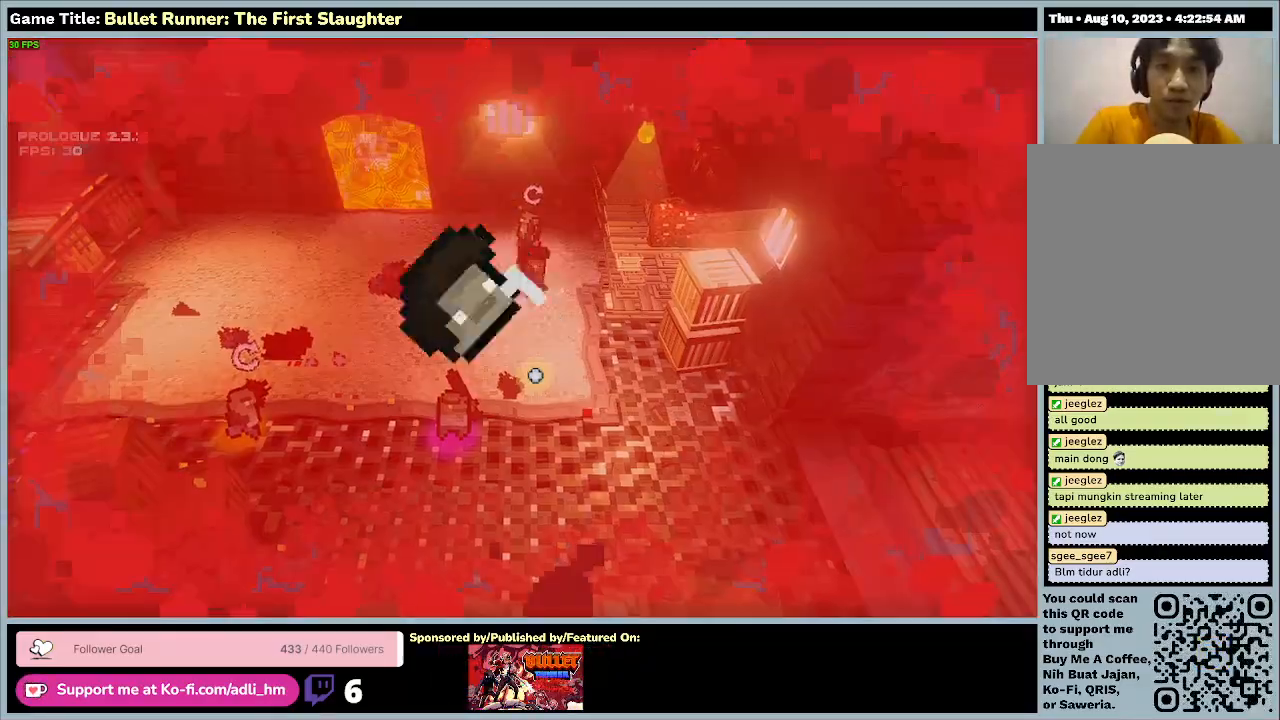
{"keys": [], "events": [[333, "w", "up"], [400, "e", "up"]]}
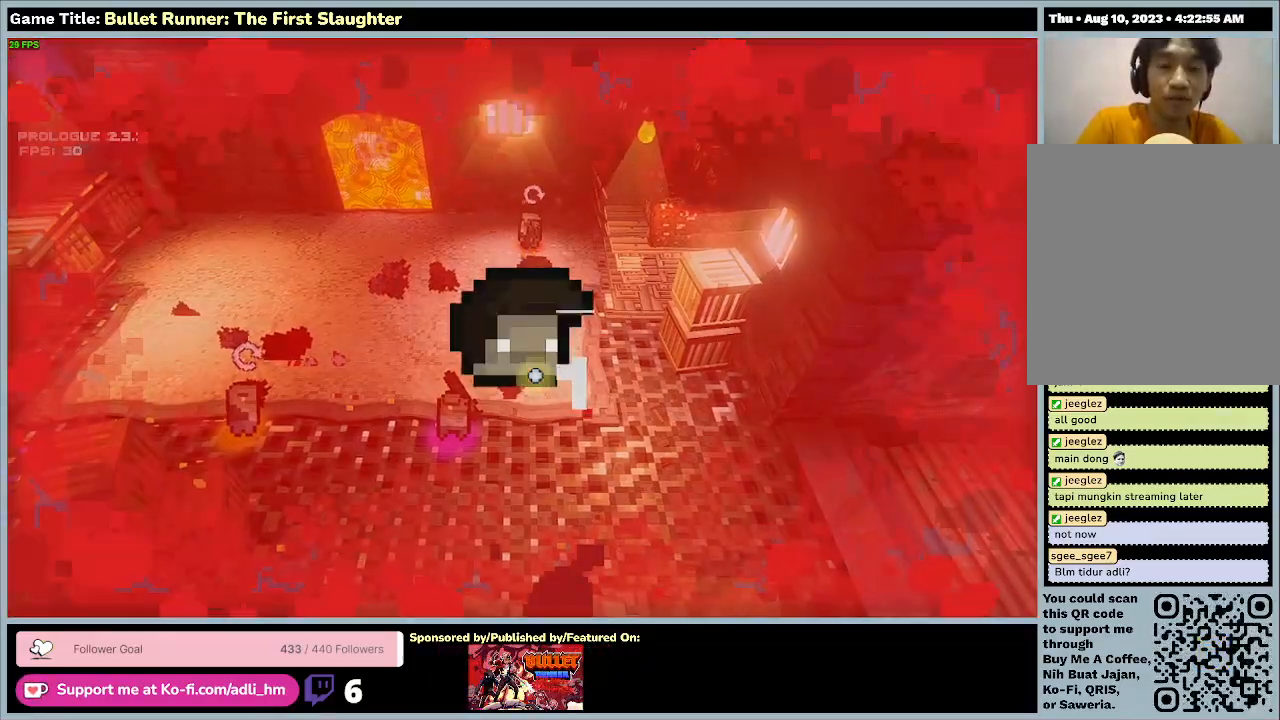
{"keys": [], "events": []}
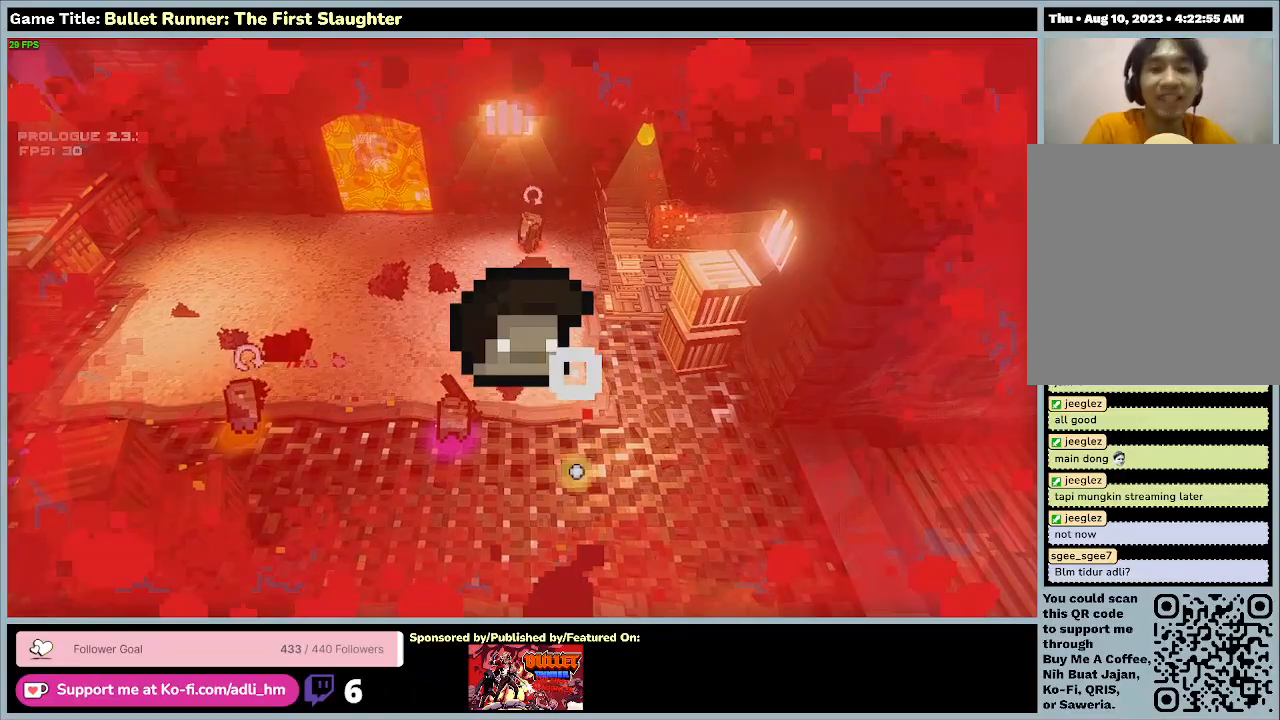
{"keys": [], "events": []}
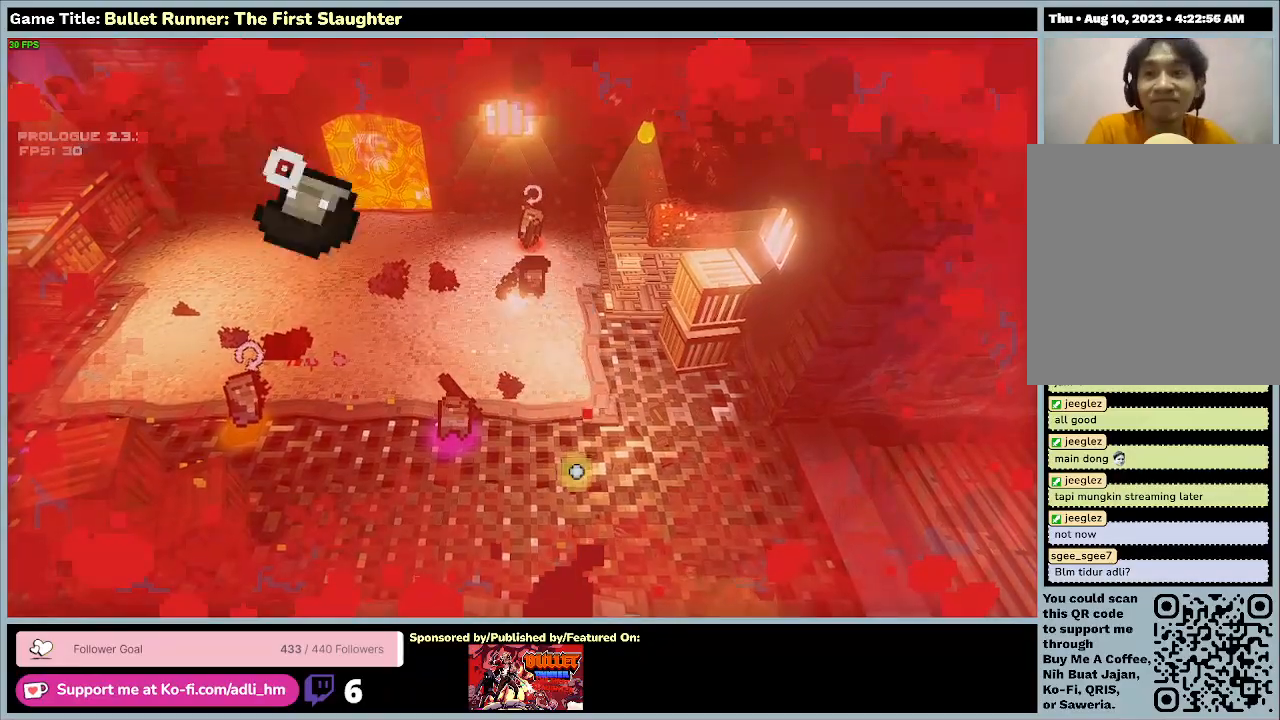
{"keys": [], "events": []}
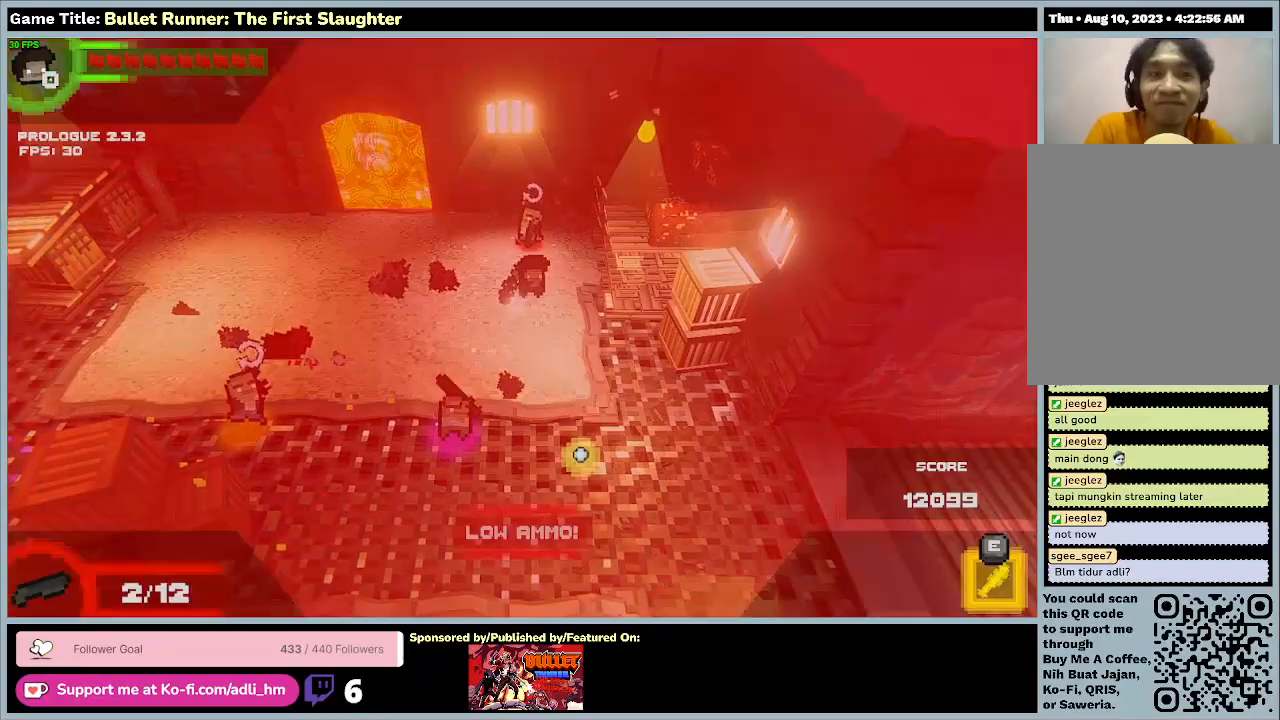
{"keys": [], "events": []}
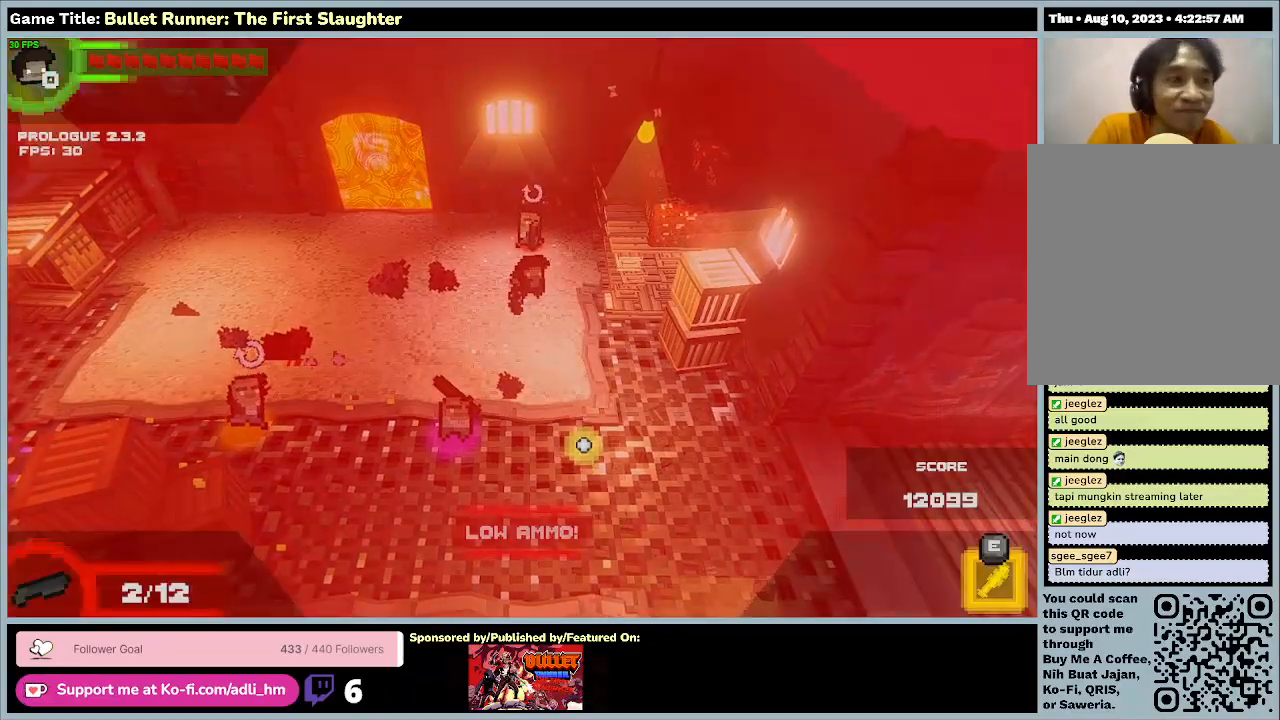
{"keys": [], "events": []}
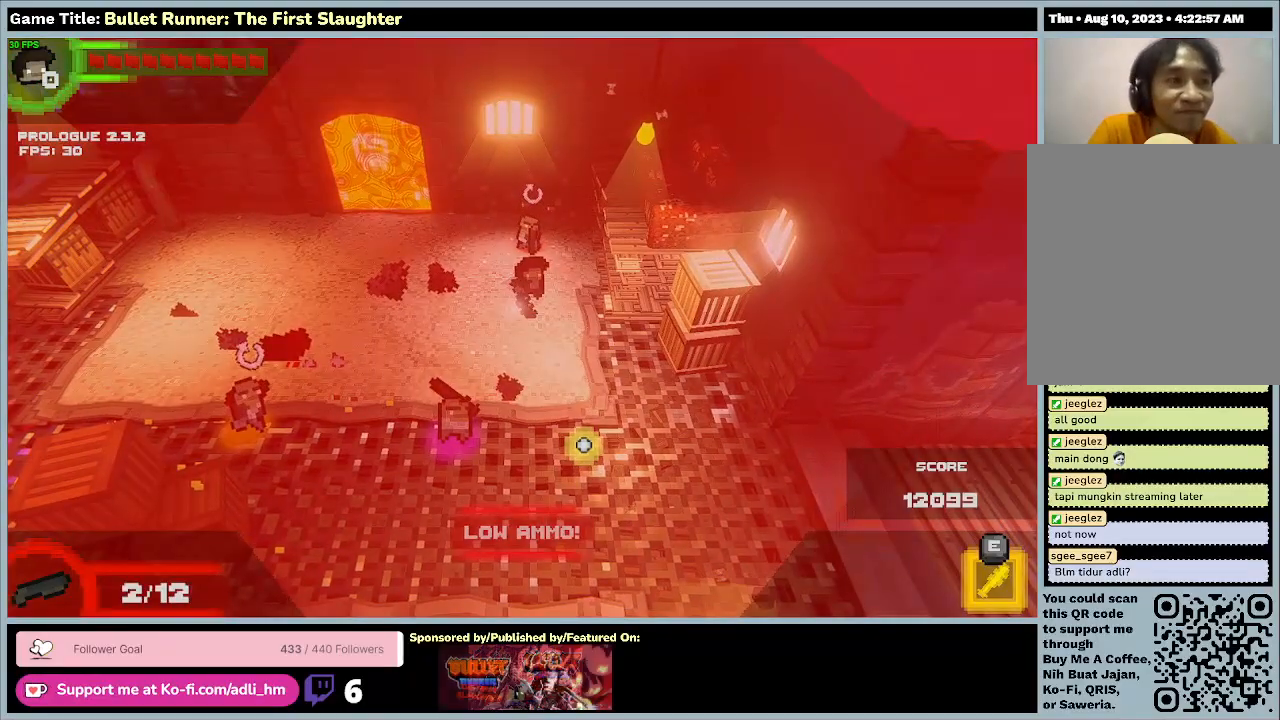
{"keys": [], "events": []}
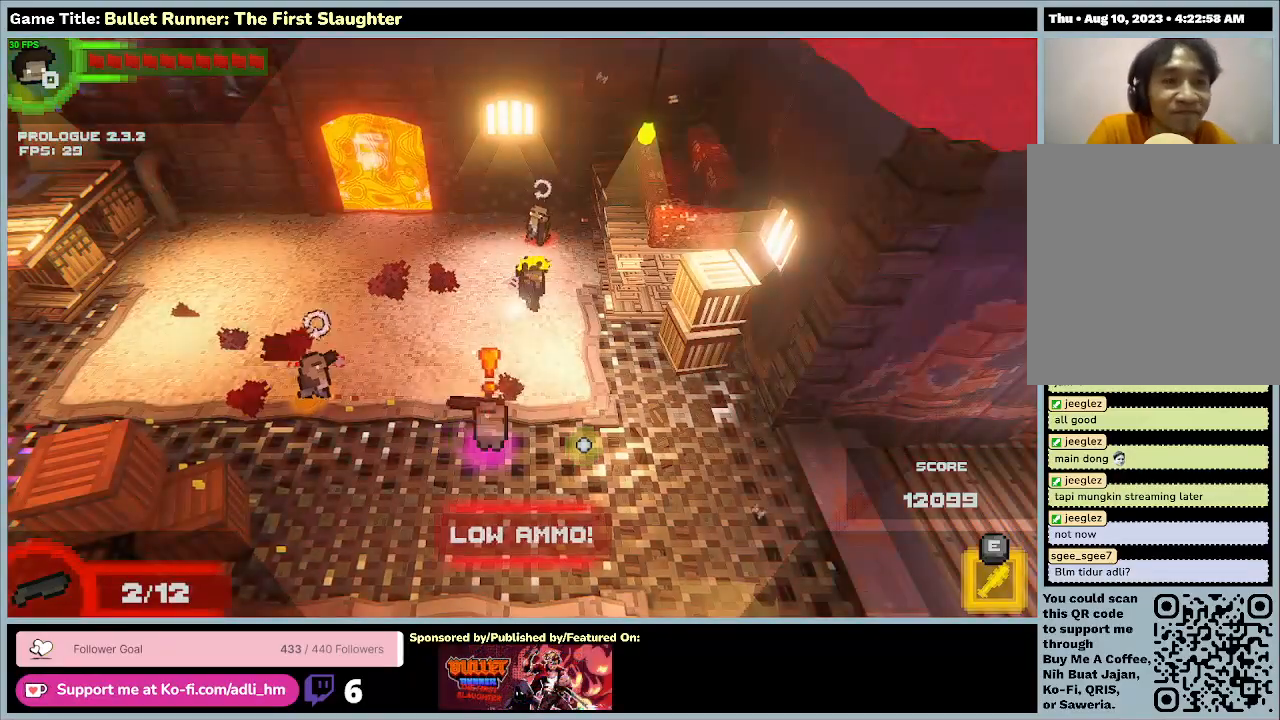
{"keys": ["a"], "events": [[400, "a", "down"]]}
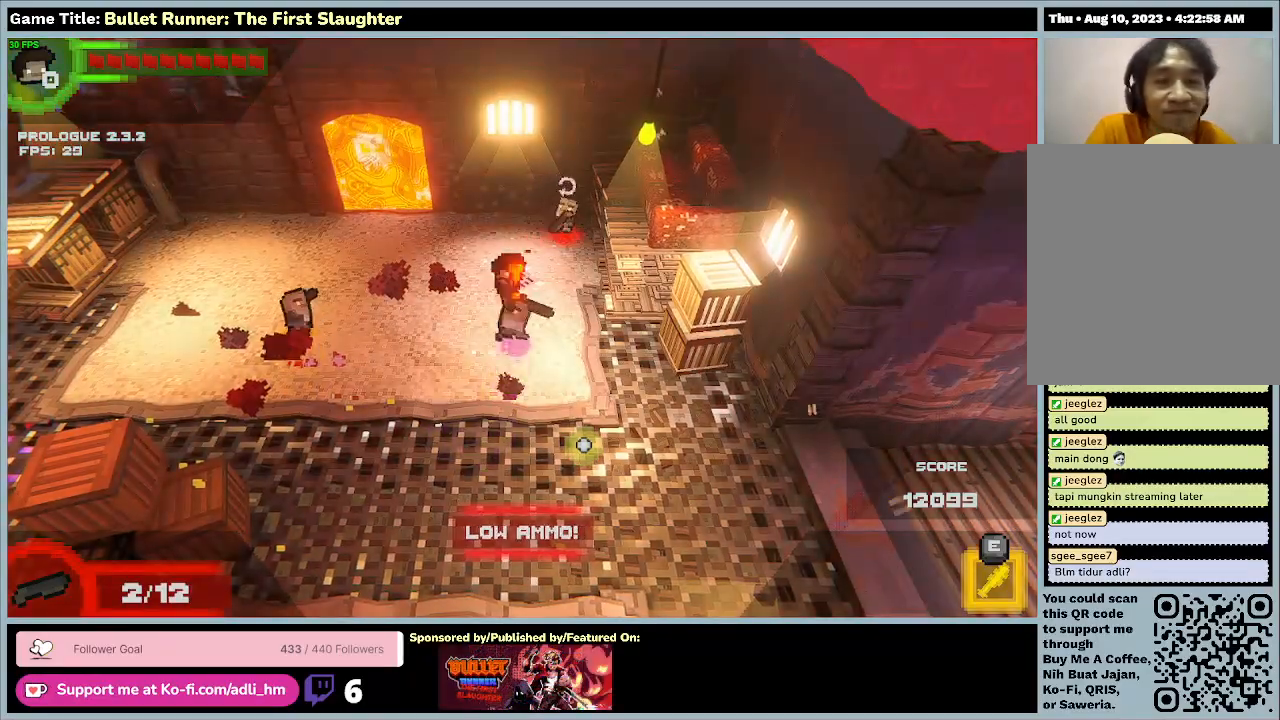
{"keys": ["a", "s"], "events": [[400, "s", "down"]]}
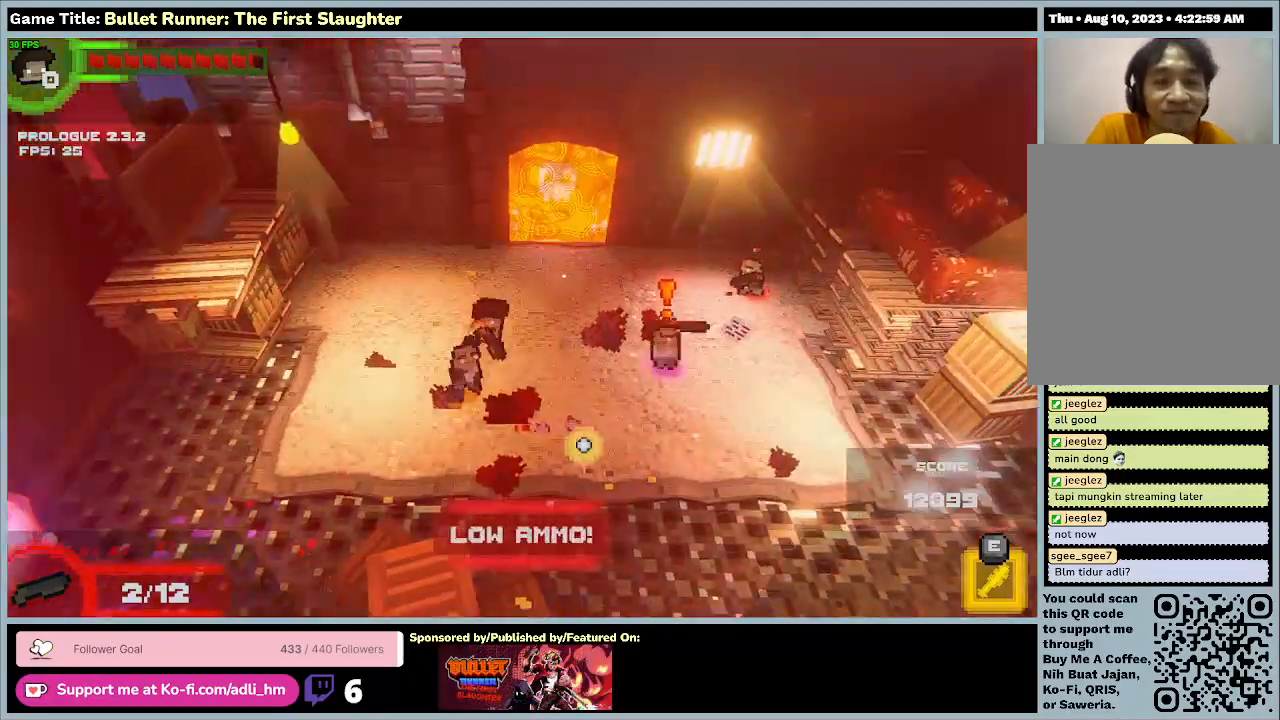
{"keys": ["a", "d", "s"], "events": [[333, "d", "down"]]}
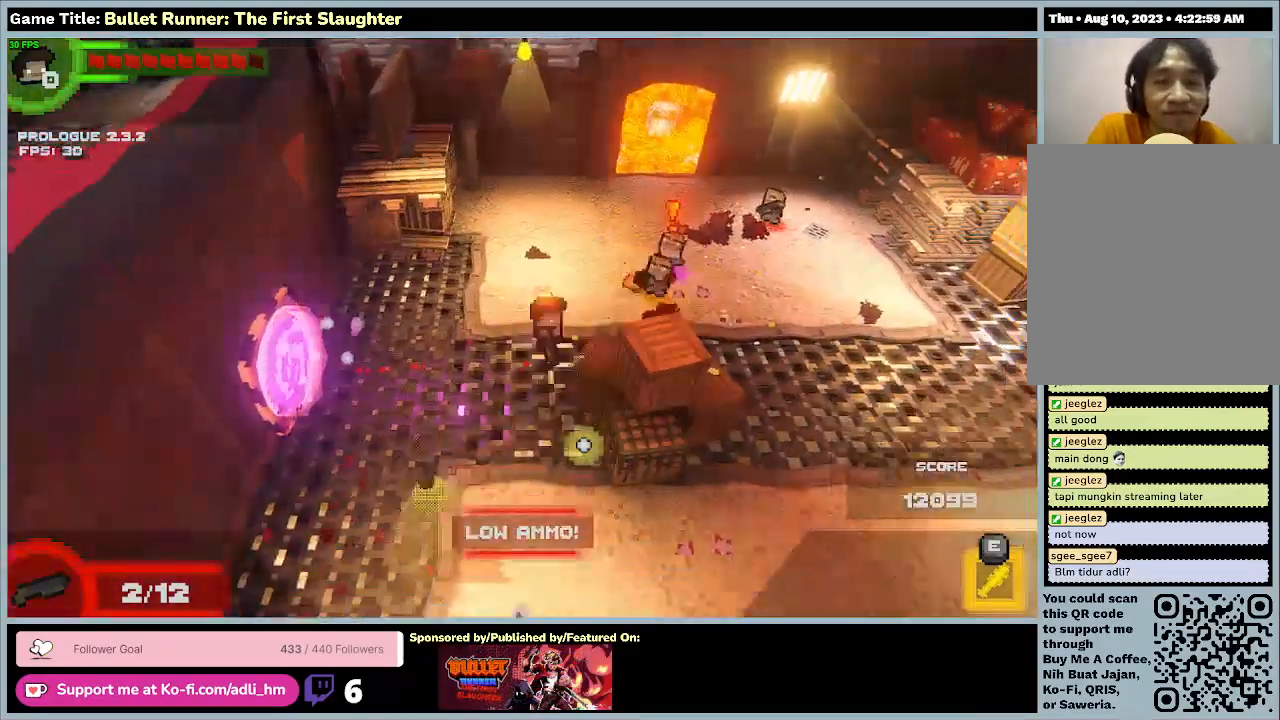
{"keys": ["d", "e", "w"], "events": [[33, "w", "down"], [100, "a", "up"], [233, "s", "up"], [400, "e", "down"]]}
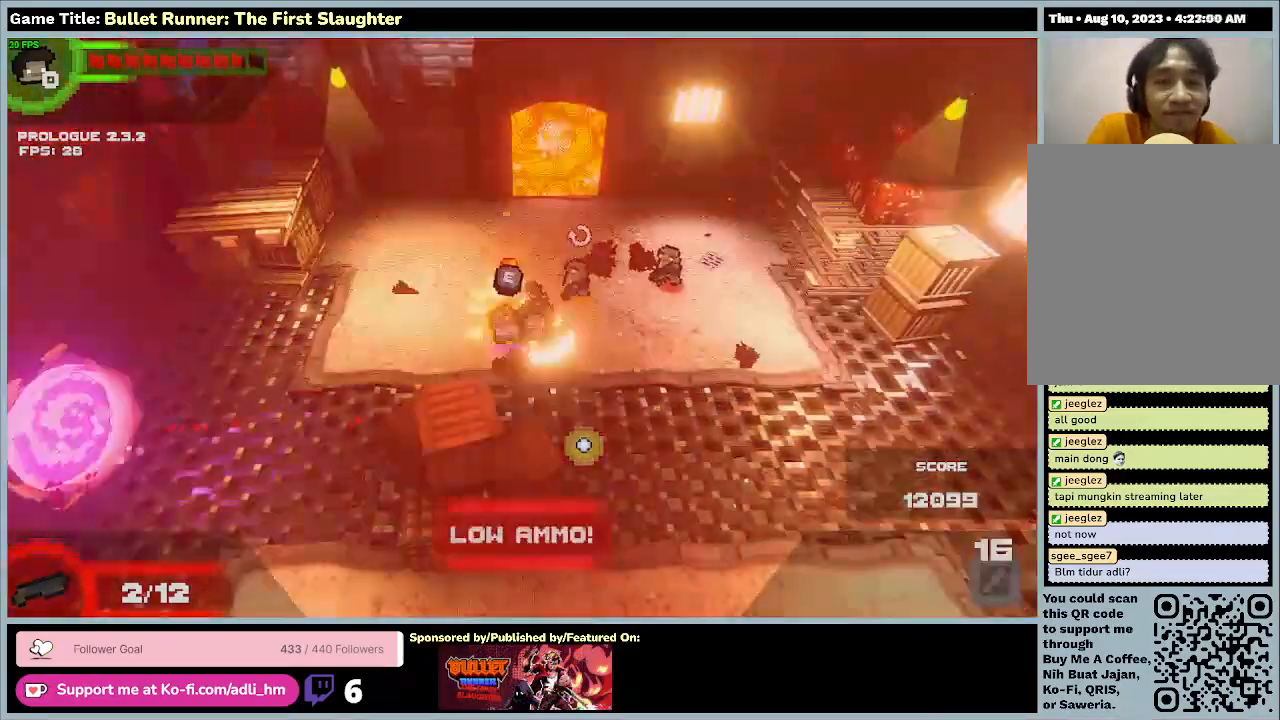
{"keys": [], "events": [[167, "d", "up"], [167, "w", "up"], [500, "e", "up"]]}
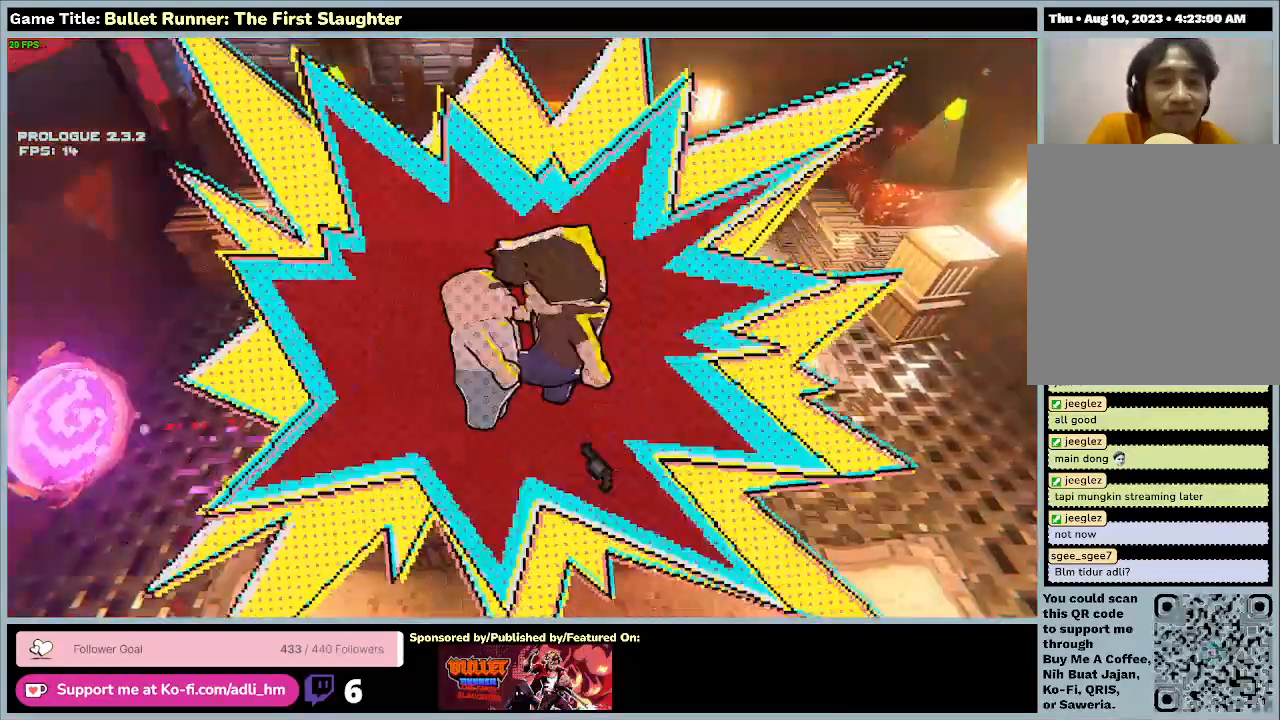
{"keys": [], "events": []}
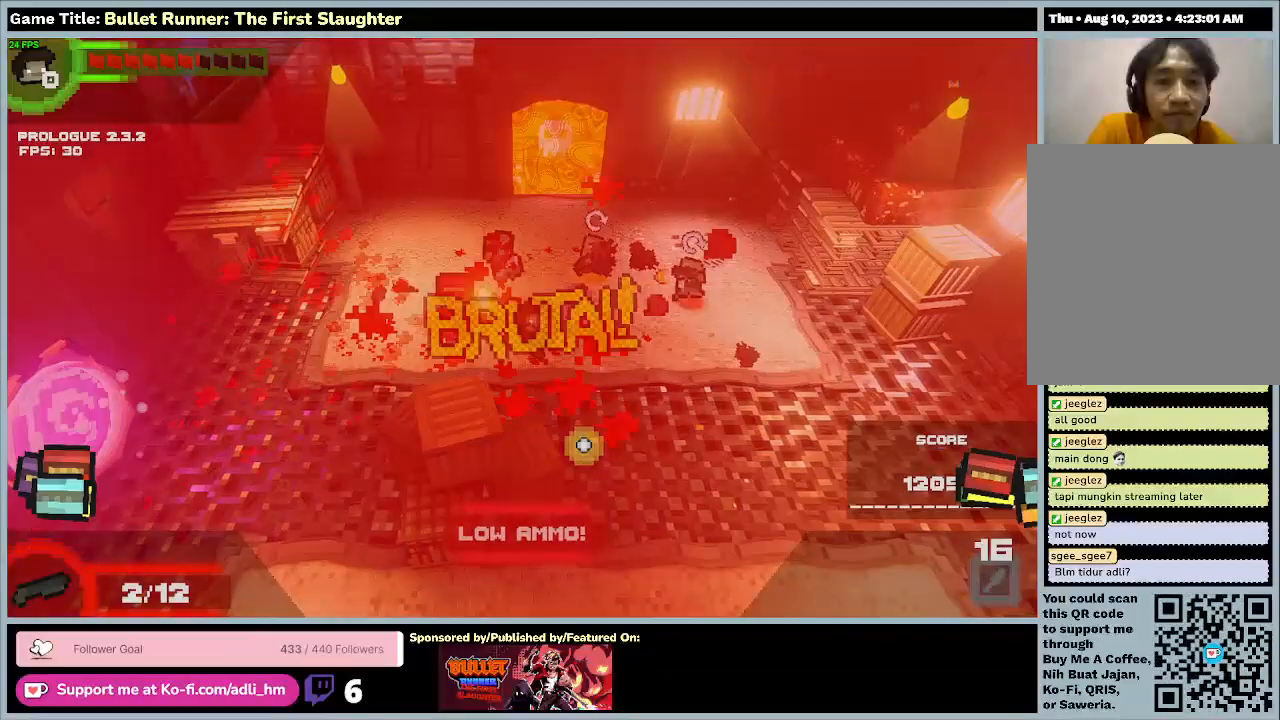
{"keys": [], "events": []}
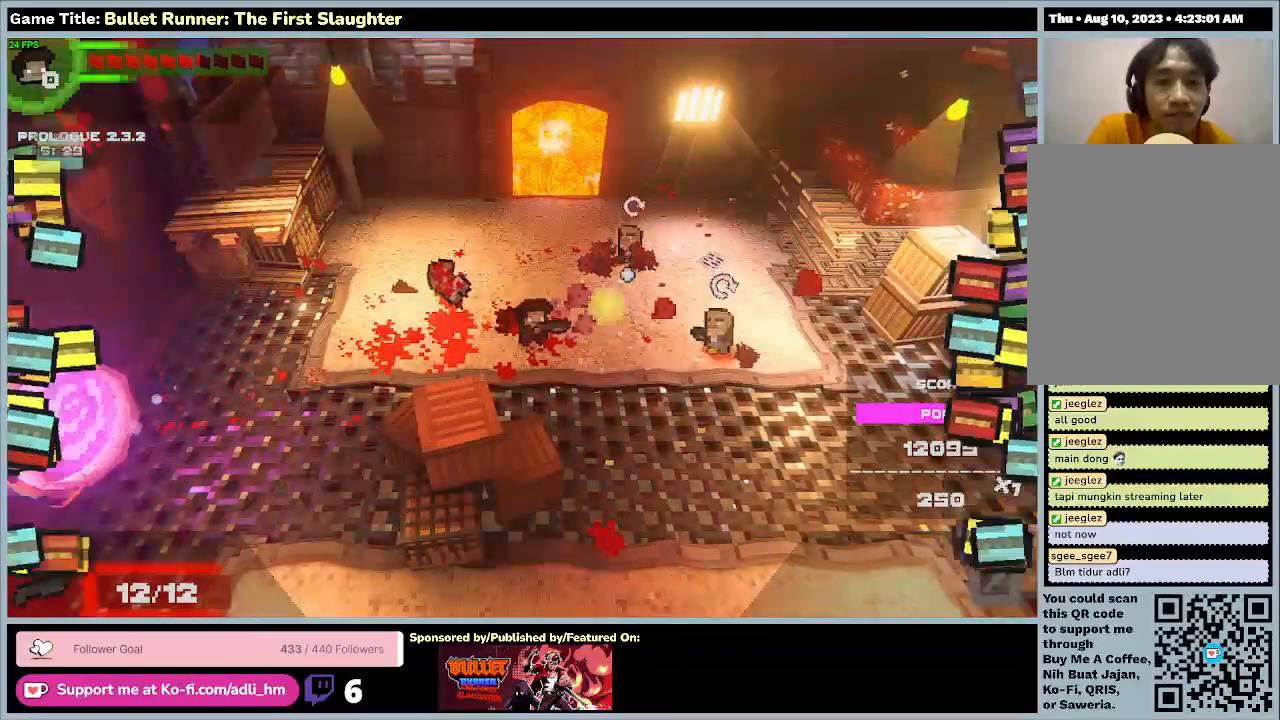
{"keys": [], "events": []}
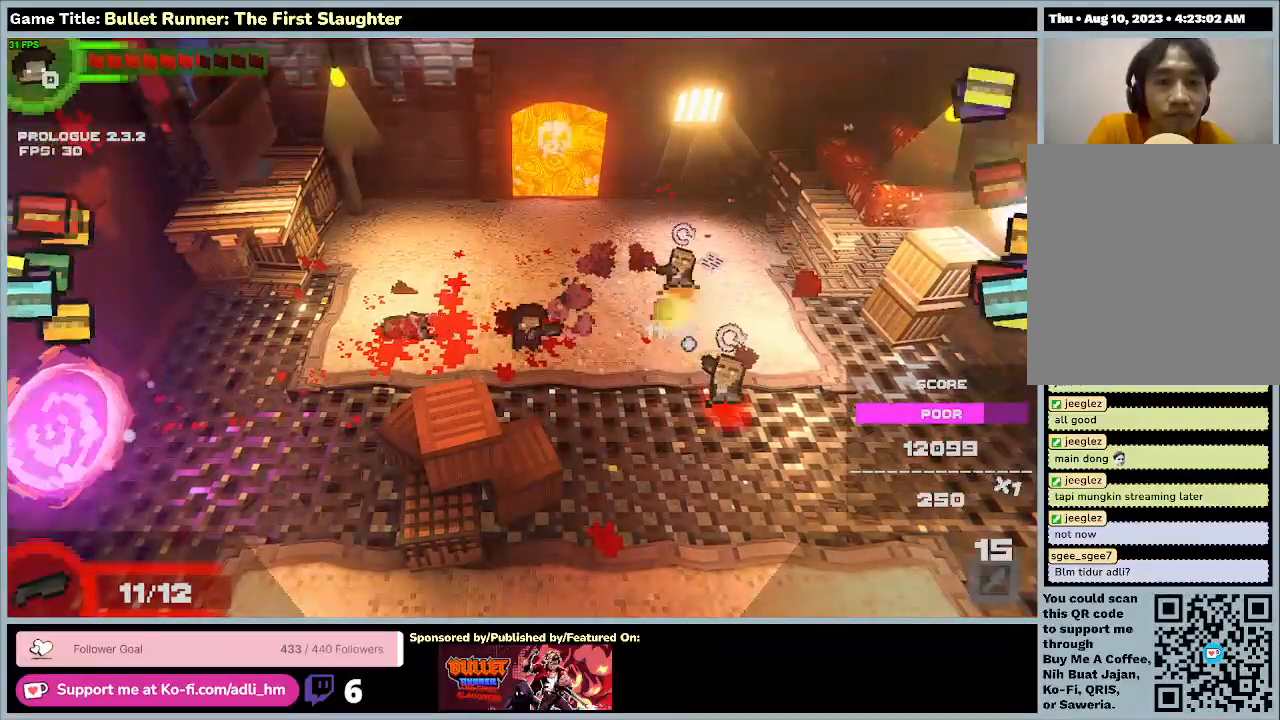
{"keys": [], "events": []}
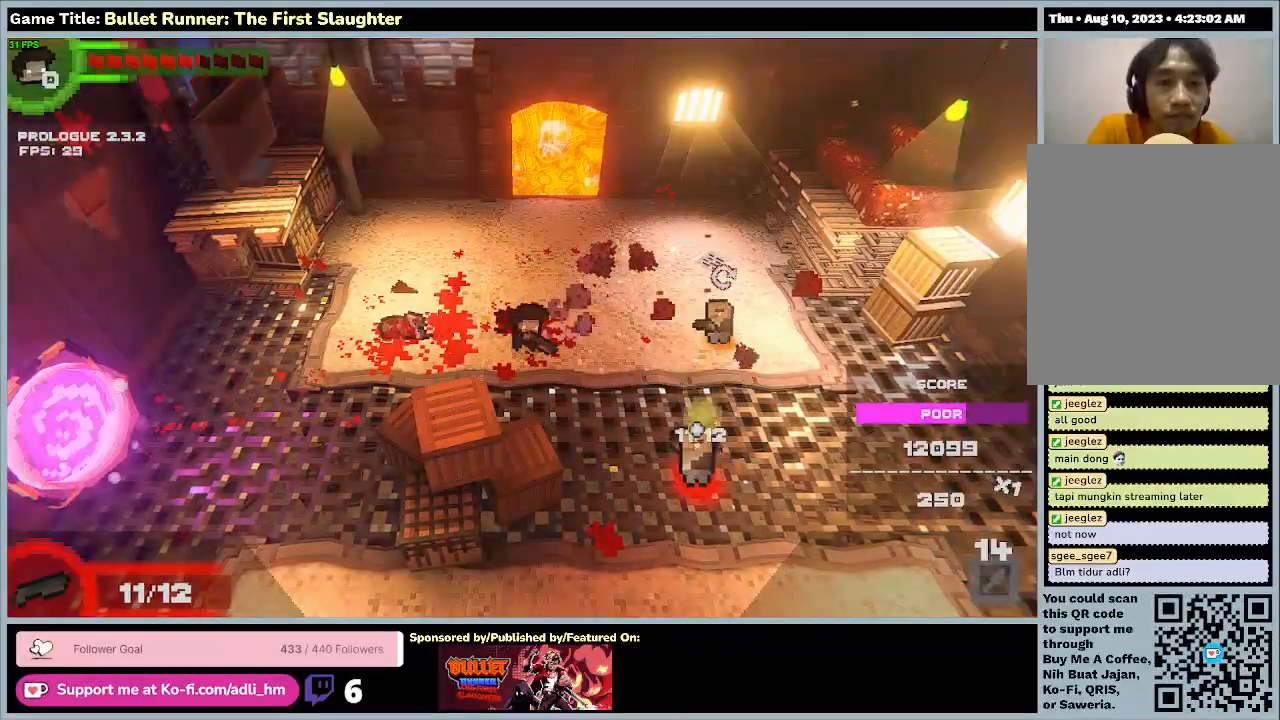
{"keys": [], "events": []}
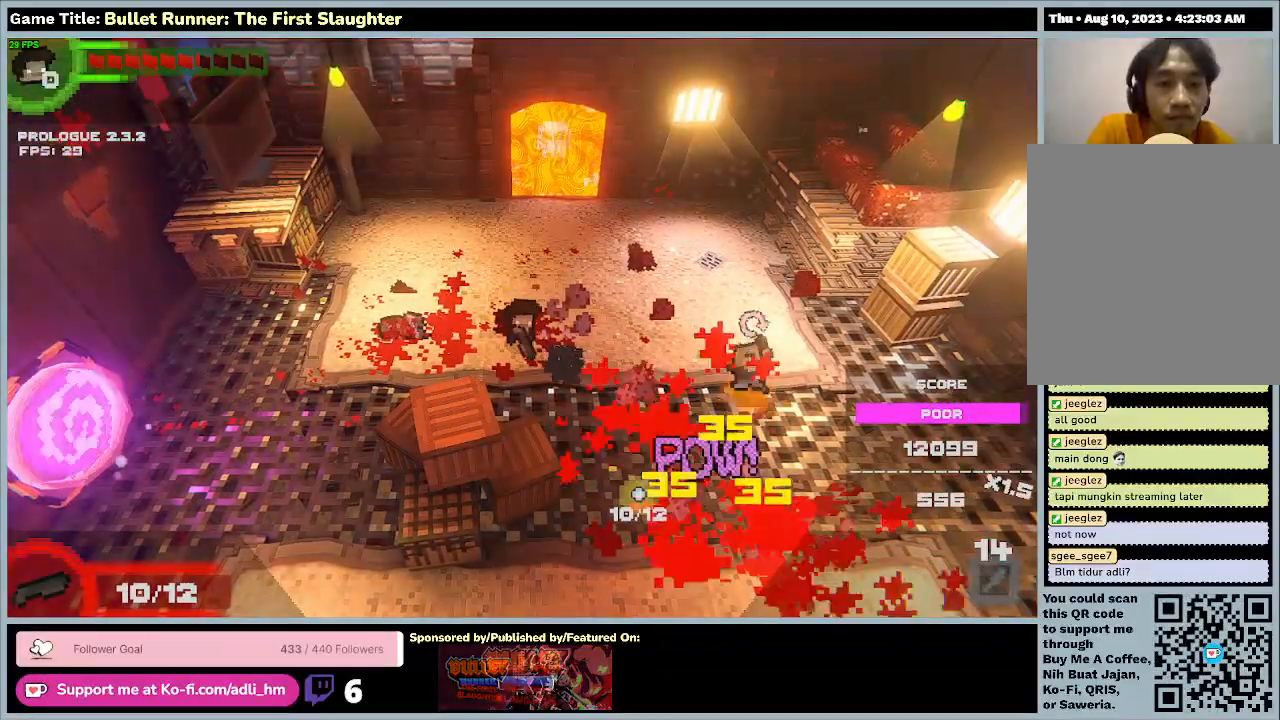
{"keys": [], "events": []}
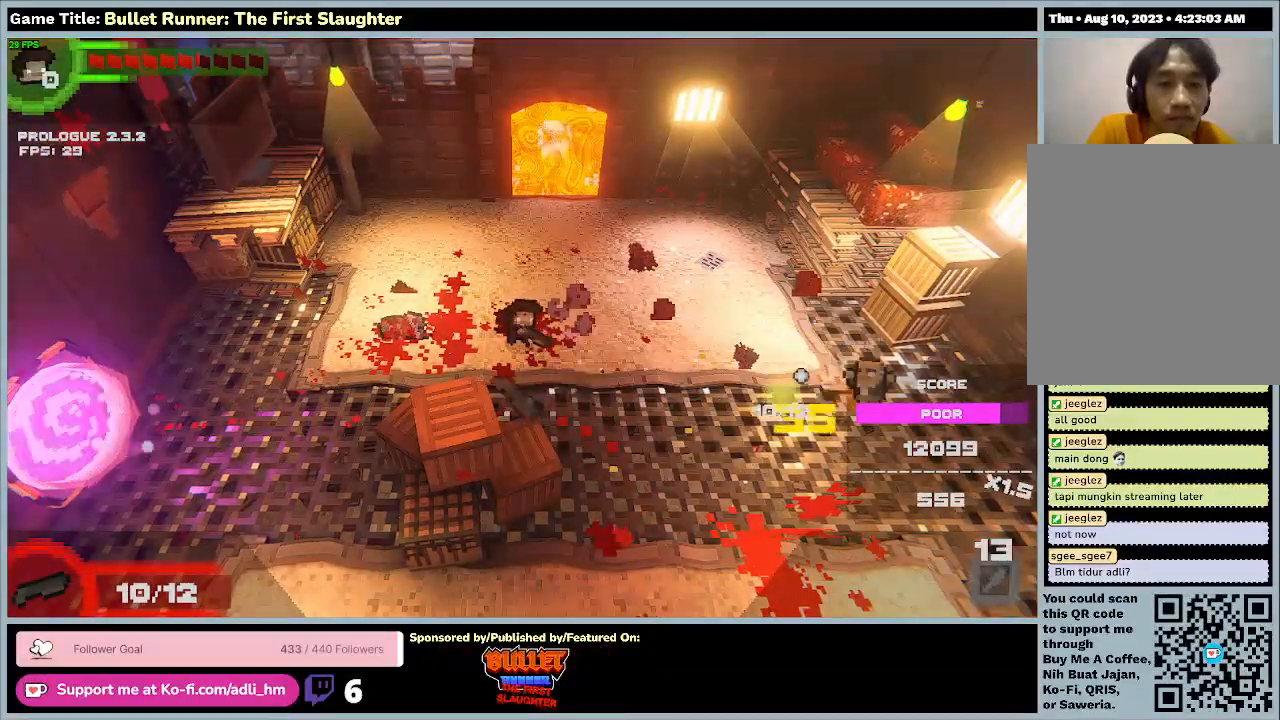
{"keys": [], "events": []}
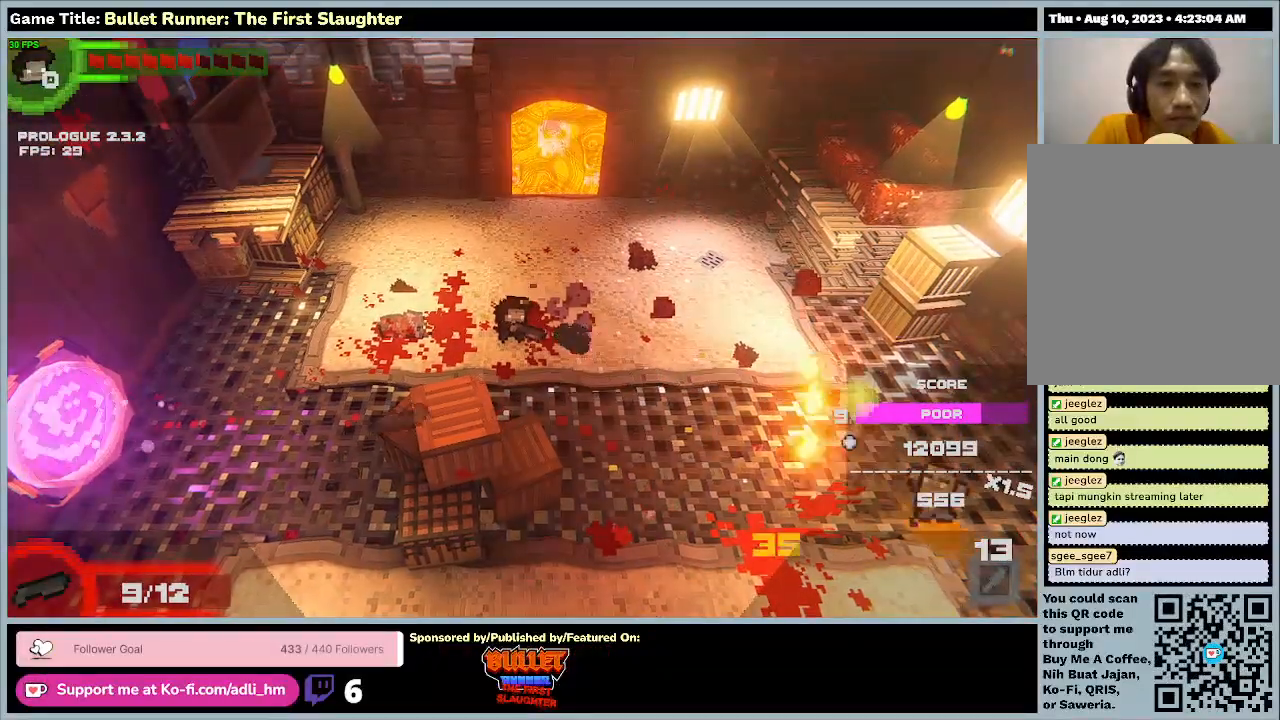
{"keys": ["s"], "events": [[433, "s", "down"]]}
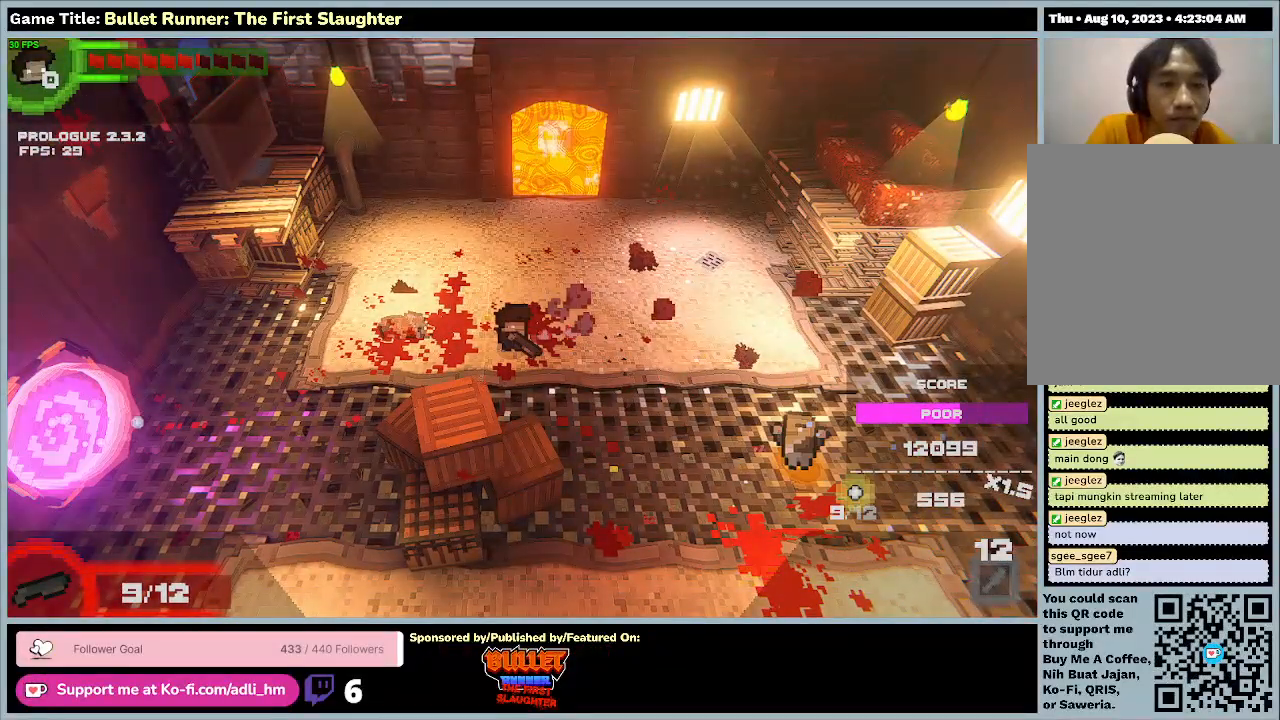
{"keys": ["d", "s"], "events": [[133, "d", "down"]]}
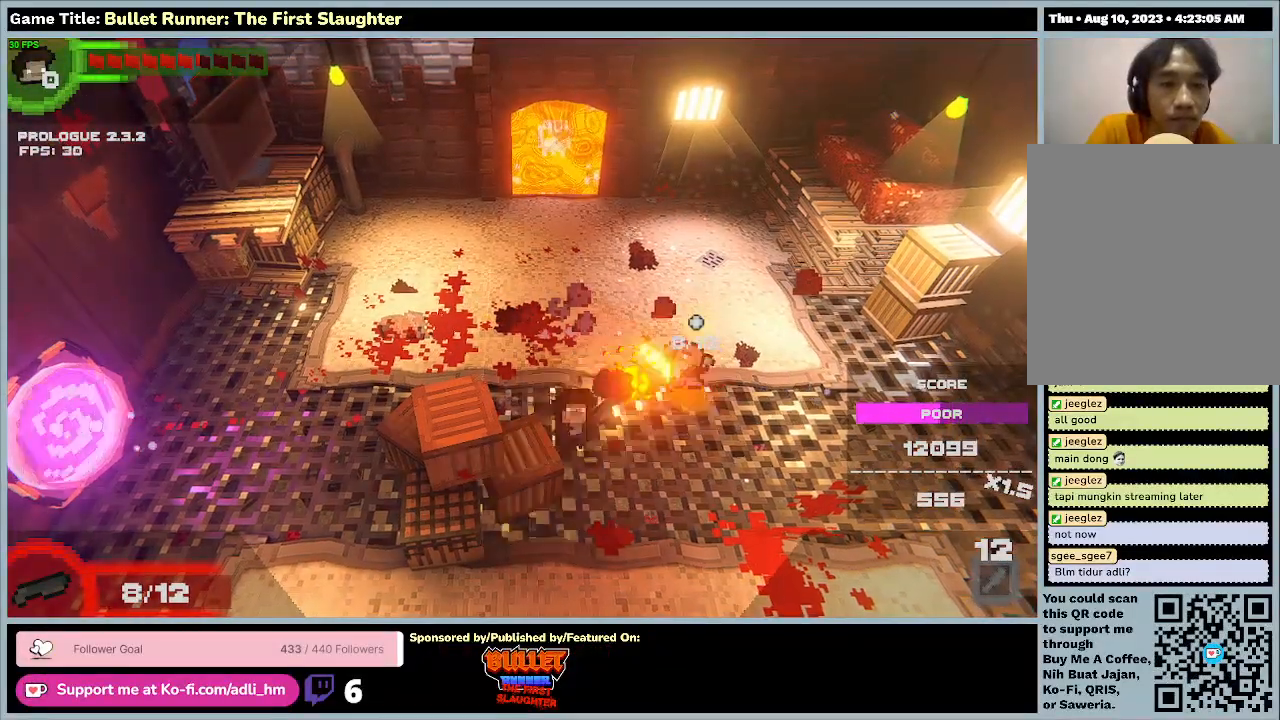
{"keys": [], "events": [[67, "s", "up"], [167, "d", "up"]]}
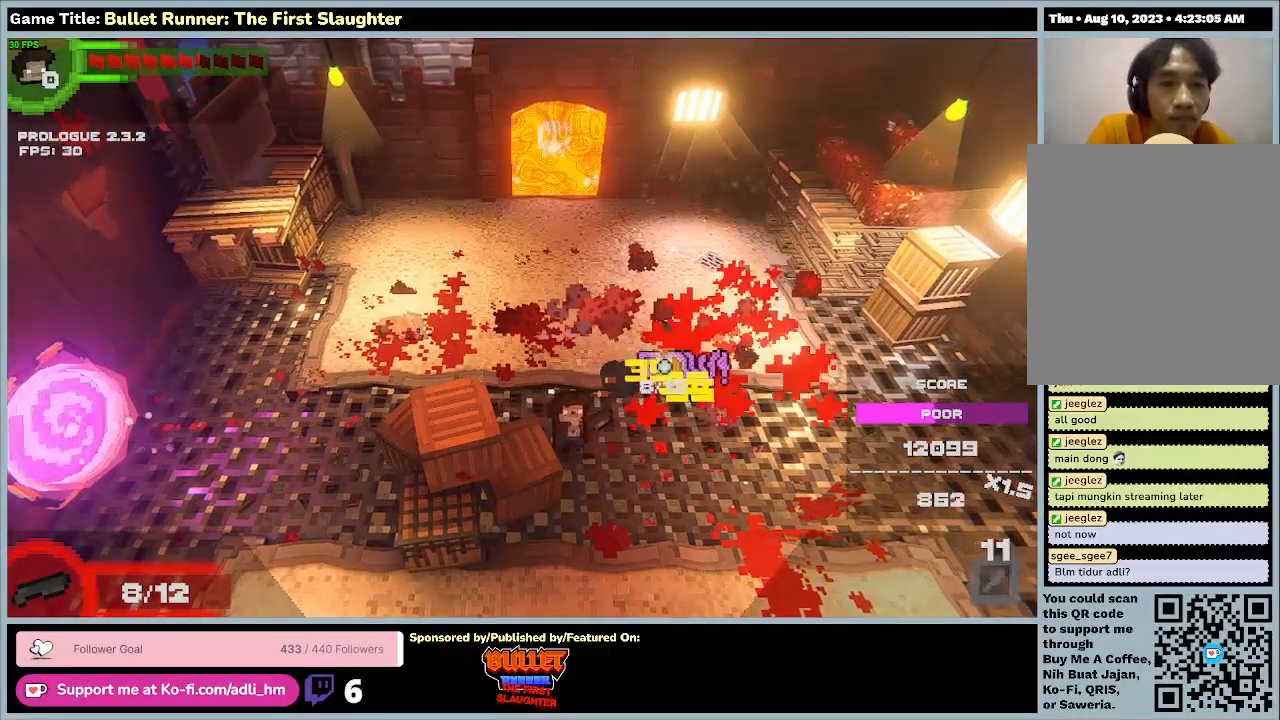
{"keys": ["d", "w"], "events": [[433, "d", "down"], [467, "w", "down"]]}
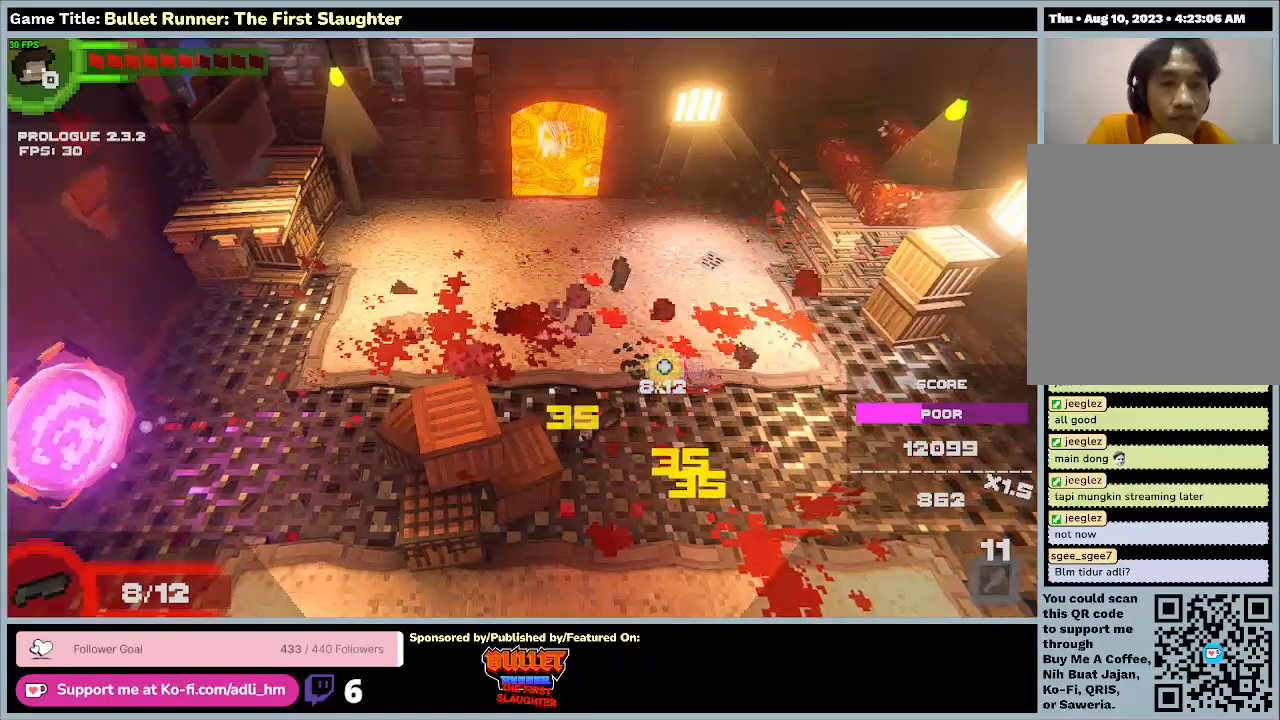
{"keys": ["w"], "events": [[433, "d", "up"]]}
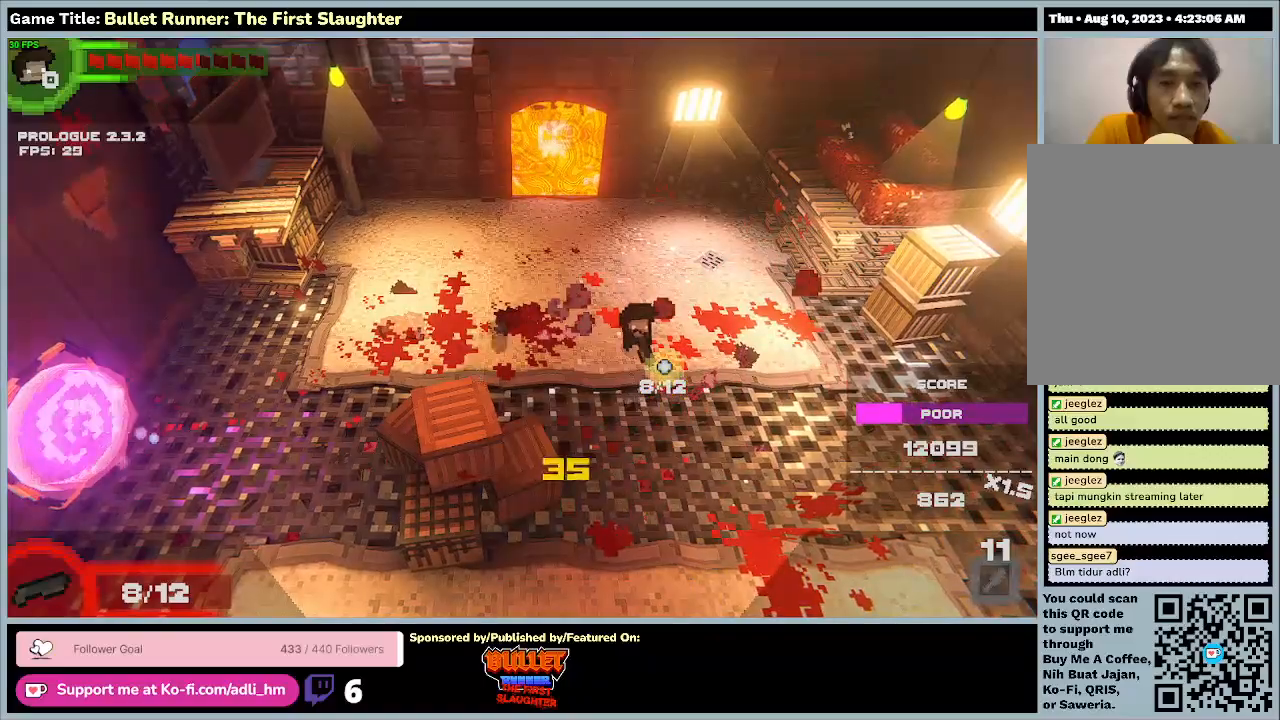
{"keys": ["a"], "events": [[67, "a", "down"], [133, "w", "up"]]}
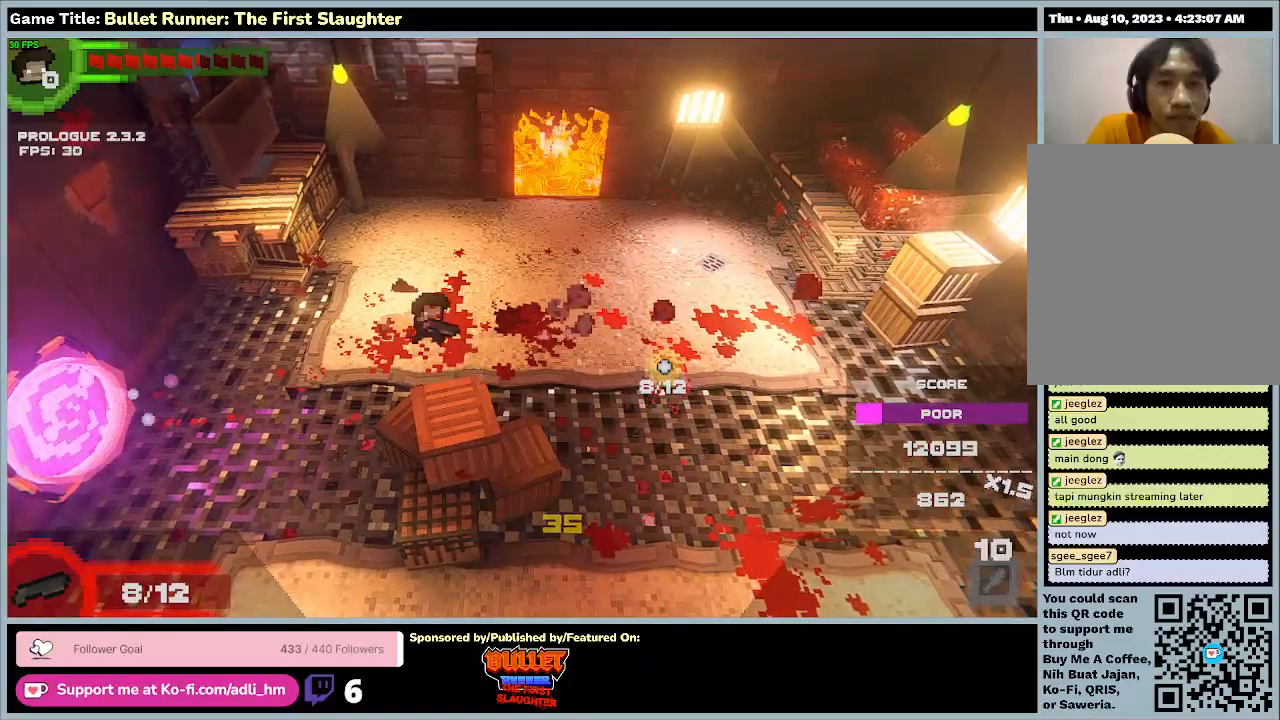
{"keys": ["s"], "events": [[133, "s", "down"], [433, "a", "up"]]}
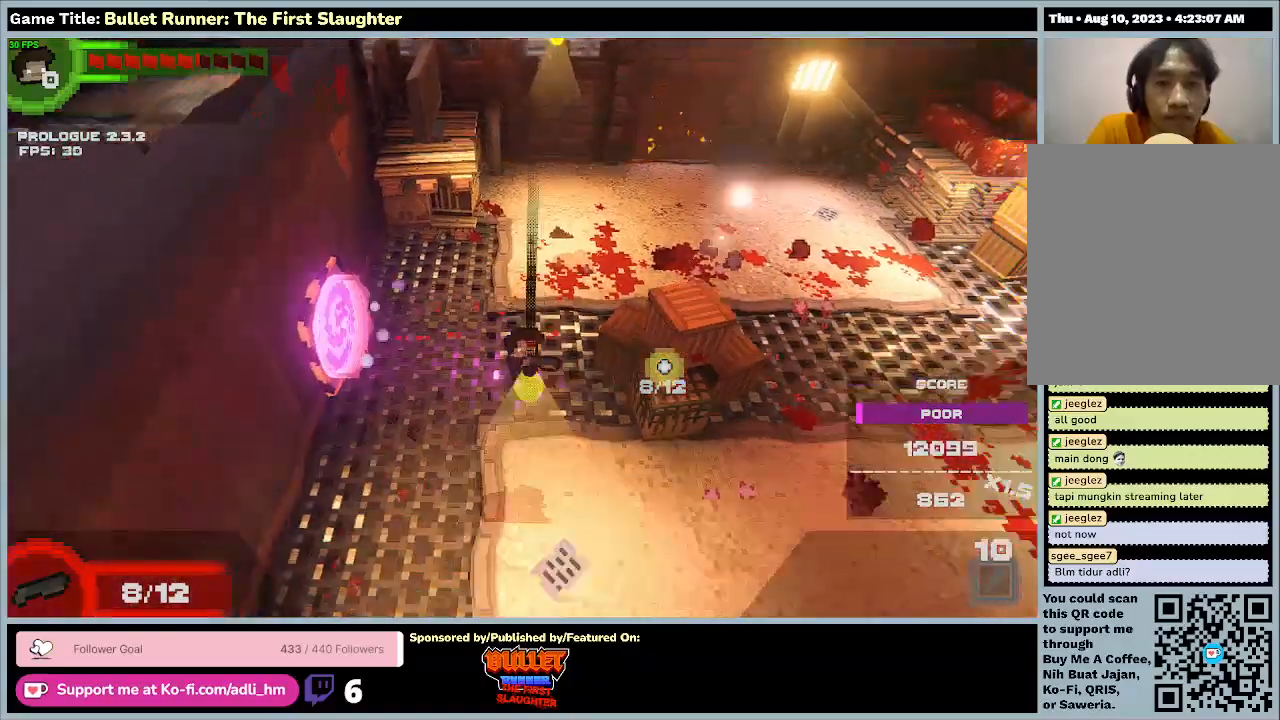
{"keys": ["d"], "events": [[233, "d", "down"], [500, "s", "up"]]}